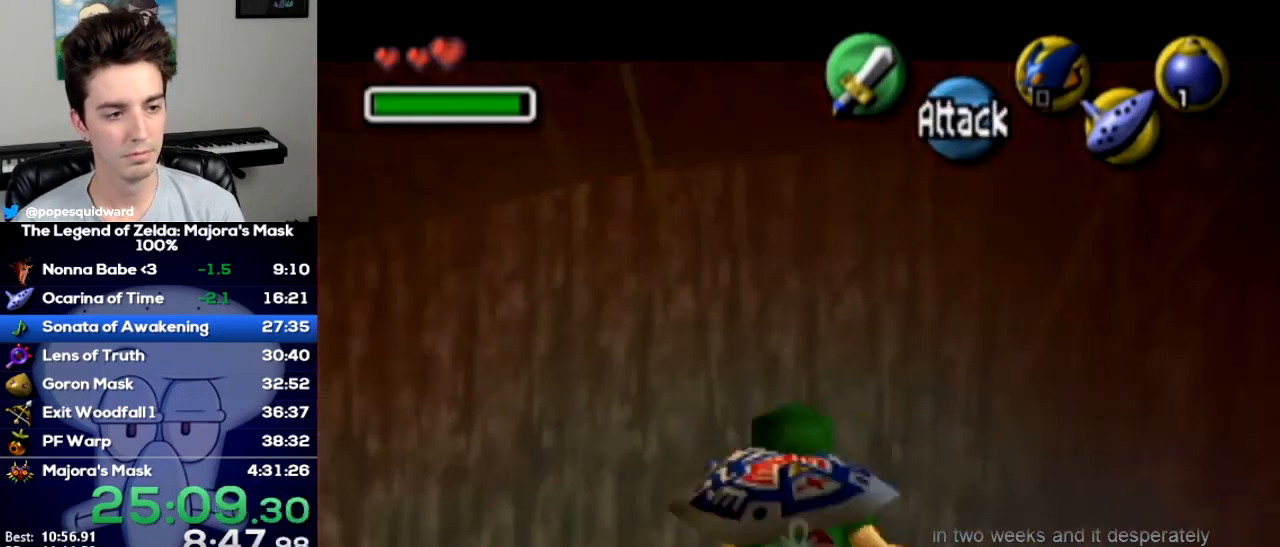
Gameplay with a controller (Nintendo layout); each line is a JSON object with the inputs held at the frame after it. Not read: L3 R3 right_stick.
{"buttons": [], "left_stick": "center"}
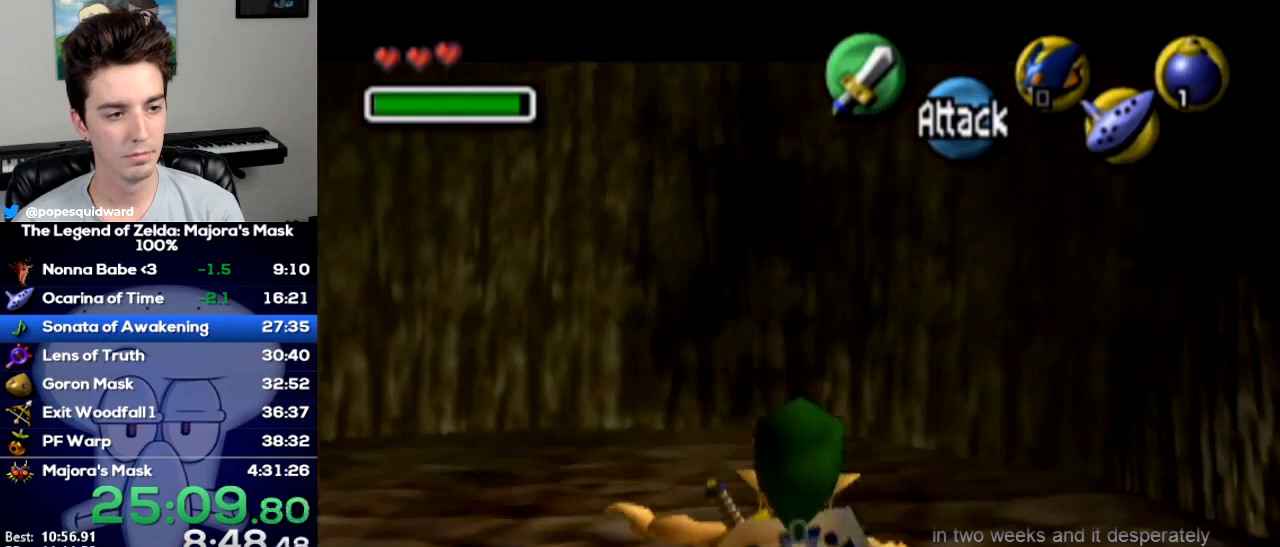
{"buttons": [], "left_stick": "center"}
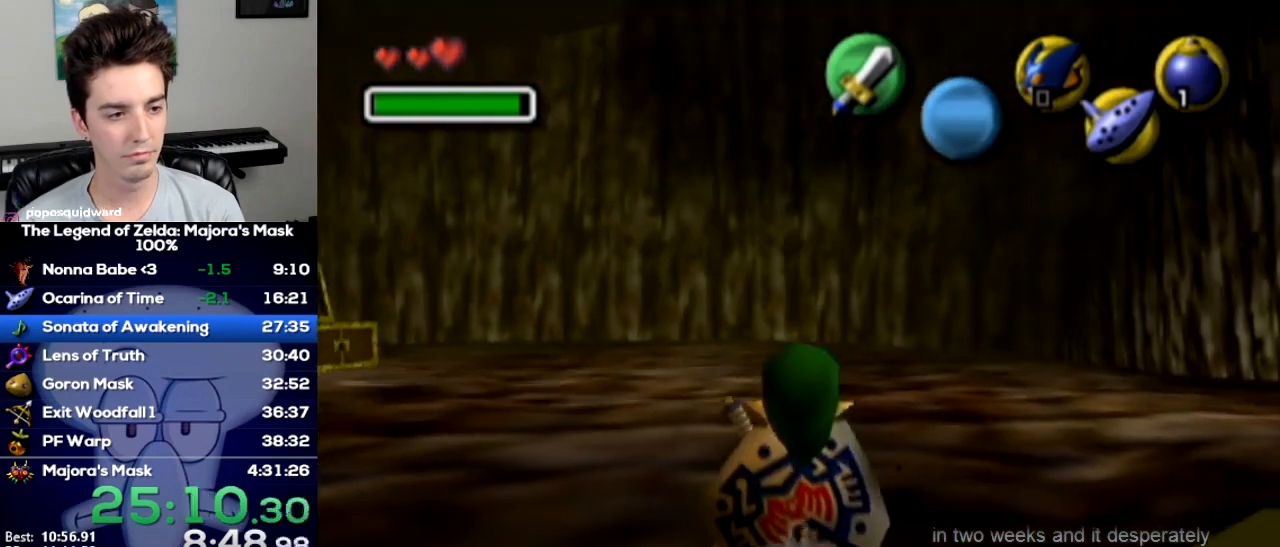
{"buttons": [], "left_stick": "center"}
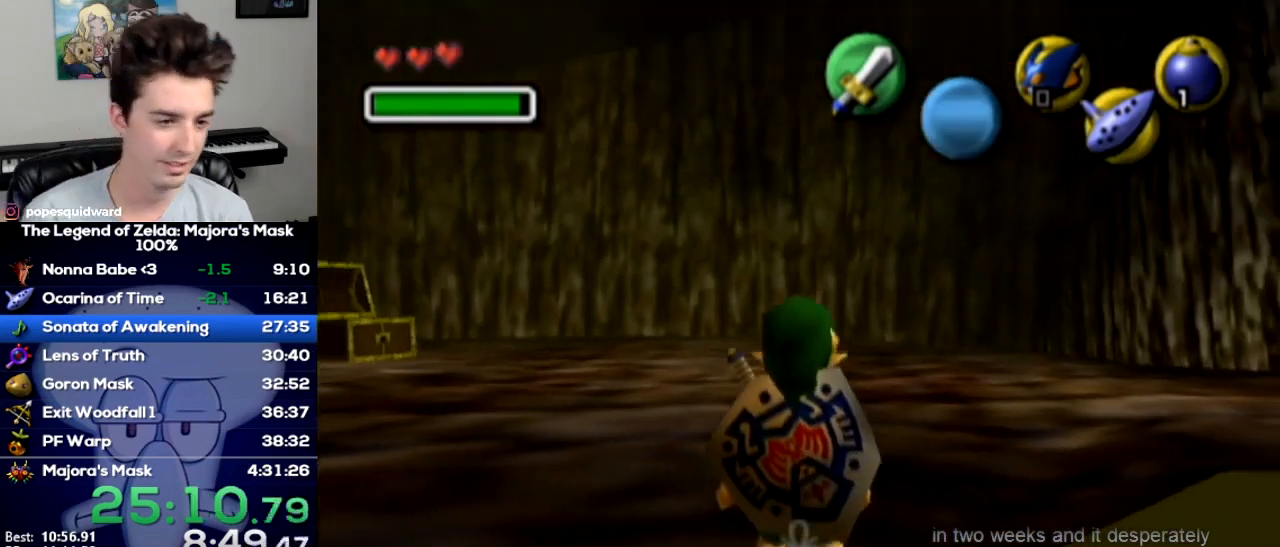
{"buttons": [], "left_stick": "center"}
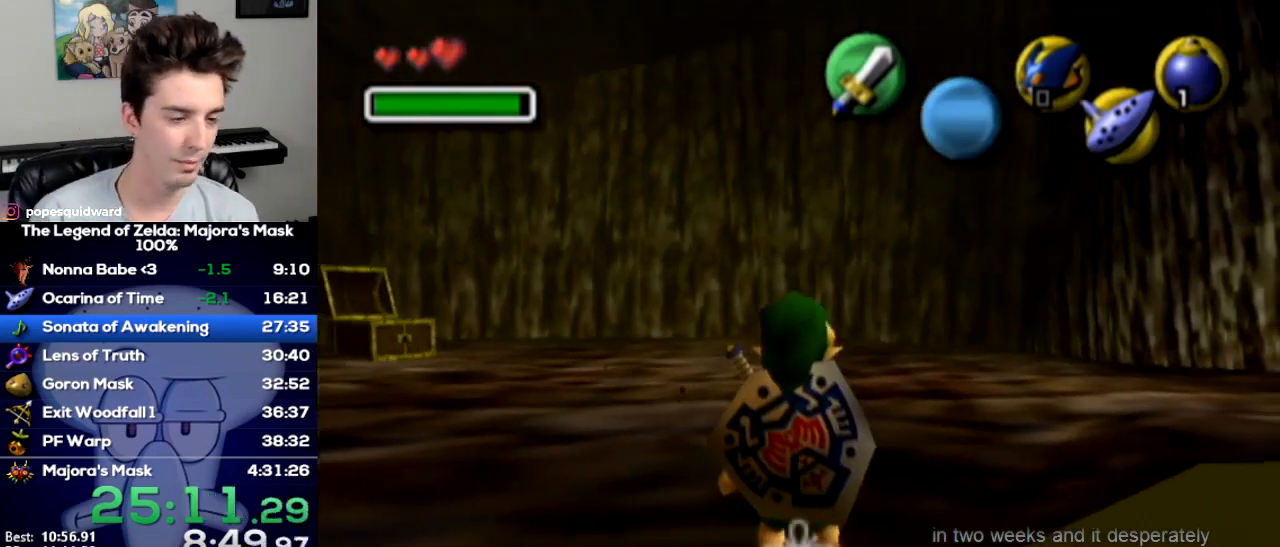
{"buttons": [], "left_stick": "center"}
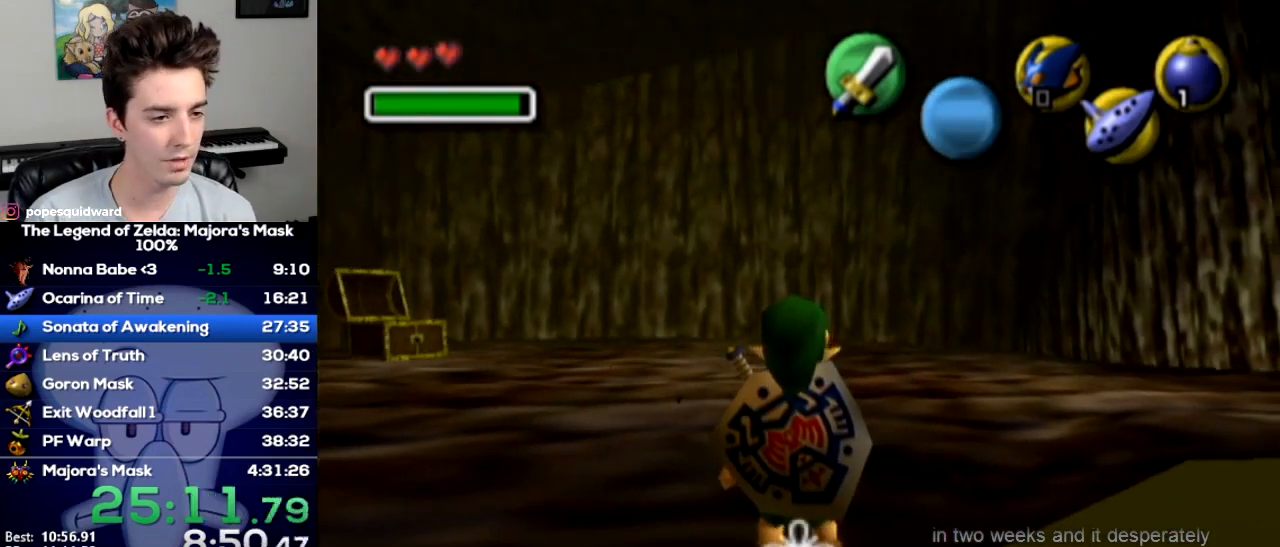
{"buttons": [], "left_stick": "center"}
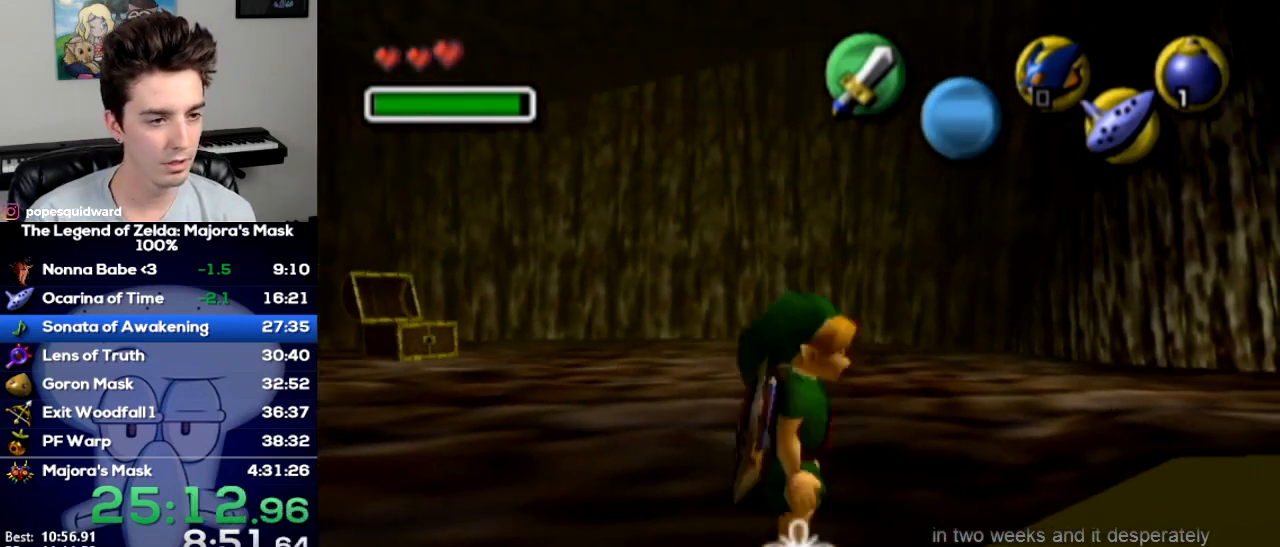
{"buttons": ["L1"], "left_stick": "center"}
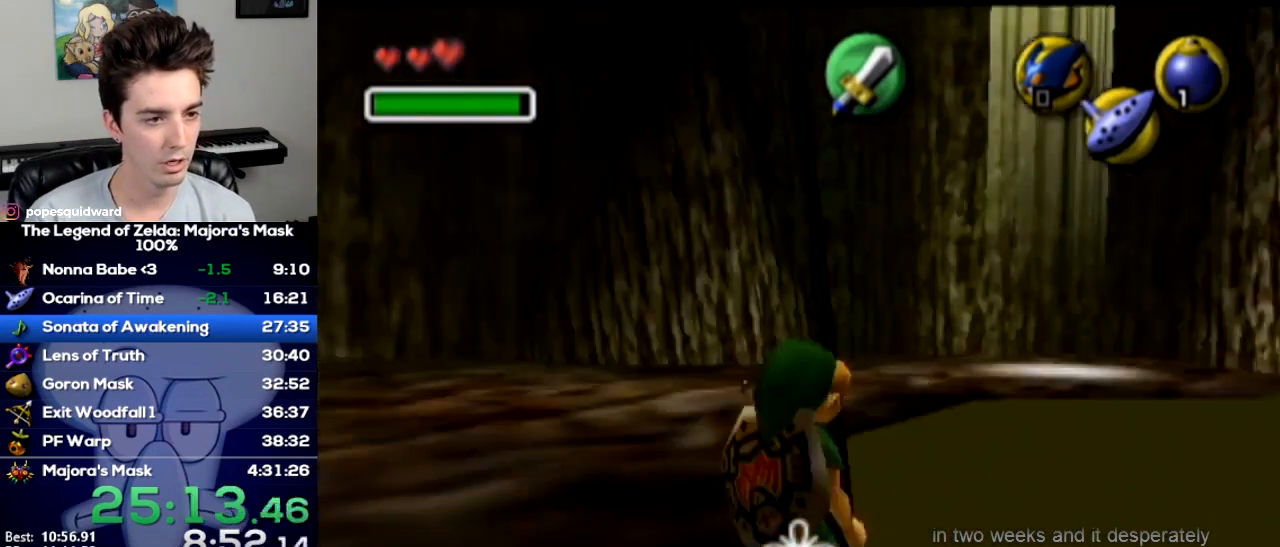
{"buttons": ["L1"], "left_stick": "center"}
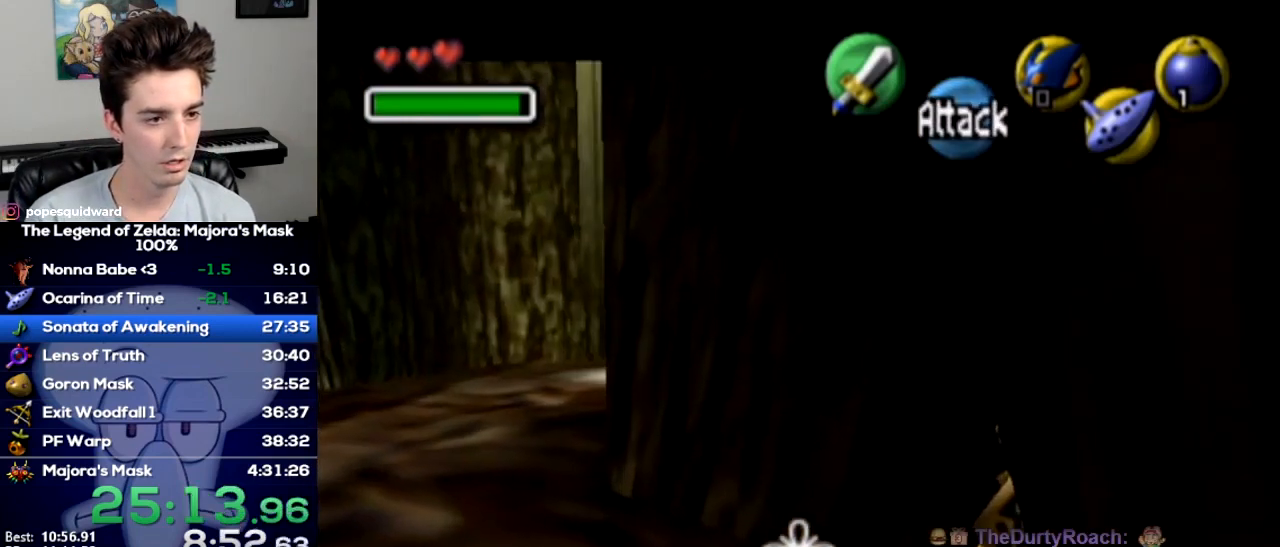
{"buttons": [], "left_stick": "center"}
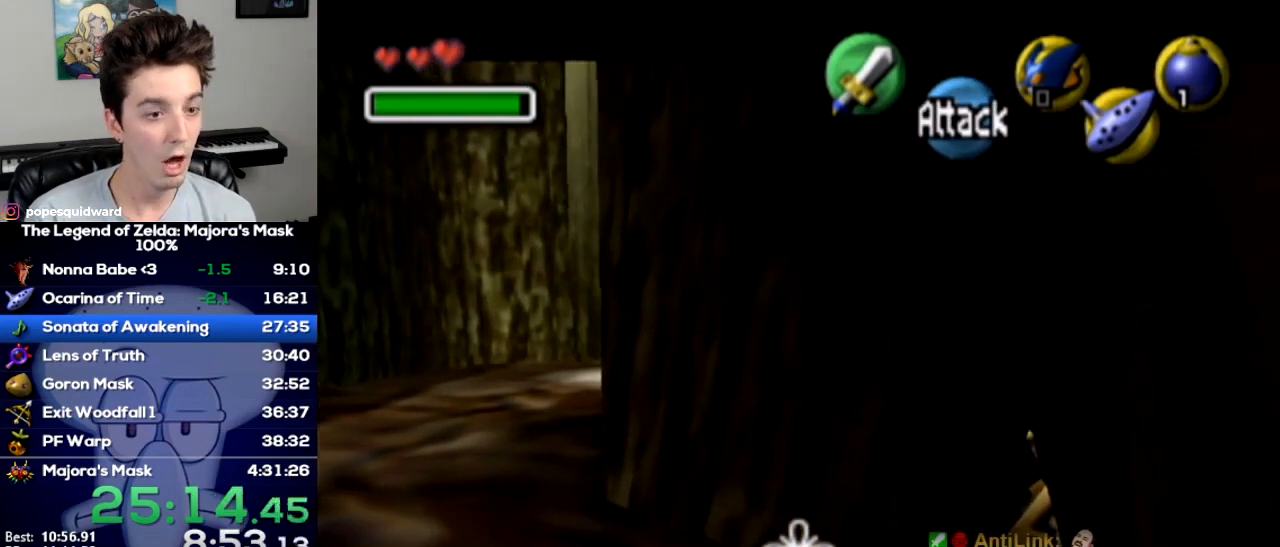
{"buttons": [], "left_stick": "center"}
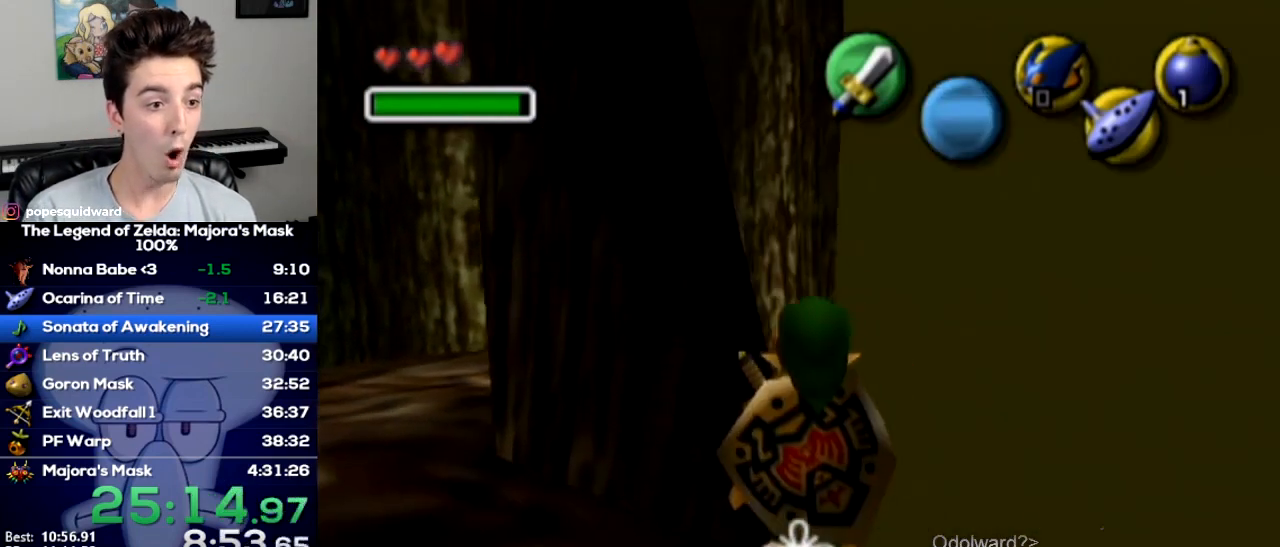
{"buttons": [], "left_stick": "center"}
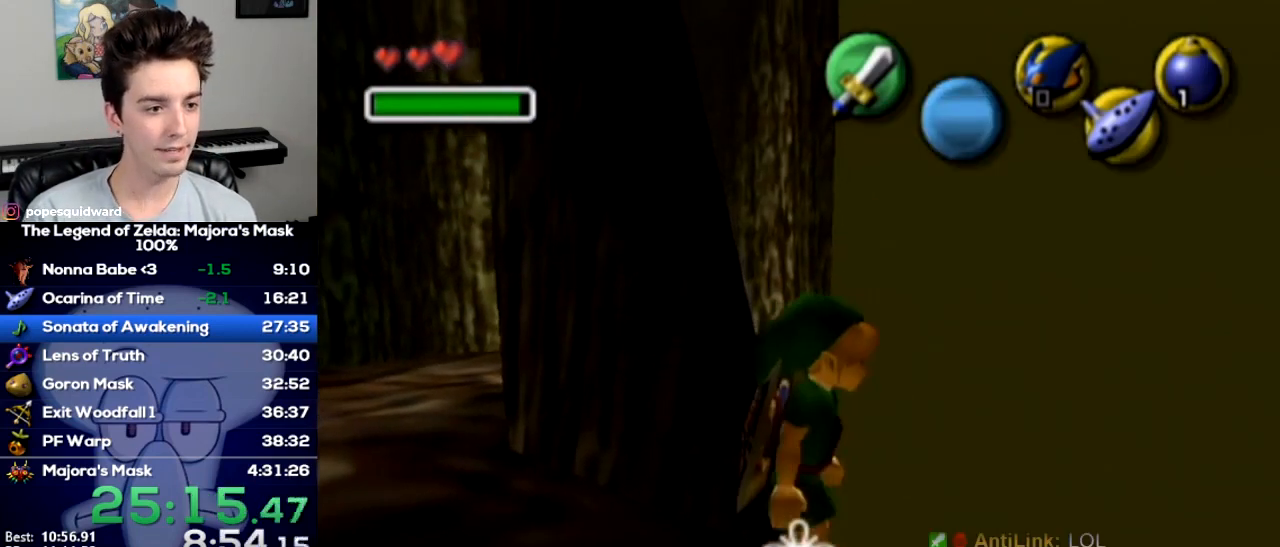
{"buttons": ["L1"], "left_stick": "center"}
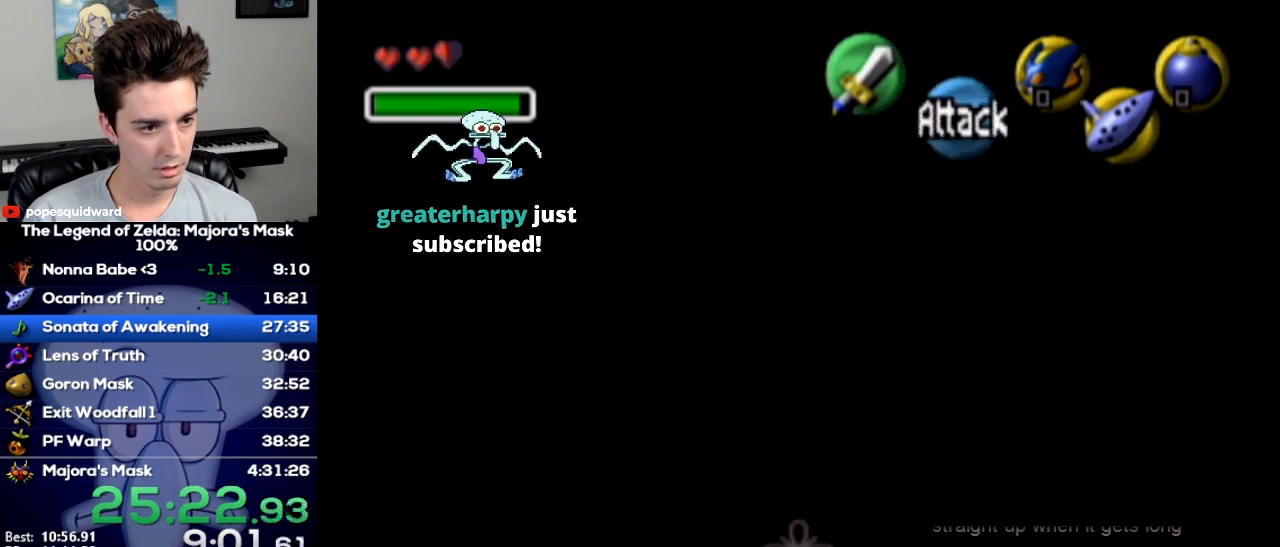
{"buttons": ["L1"], "left_stick": "up-right"}
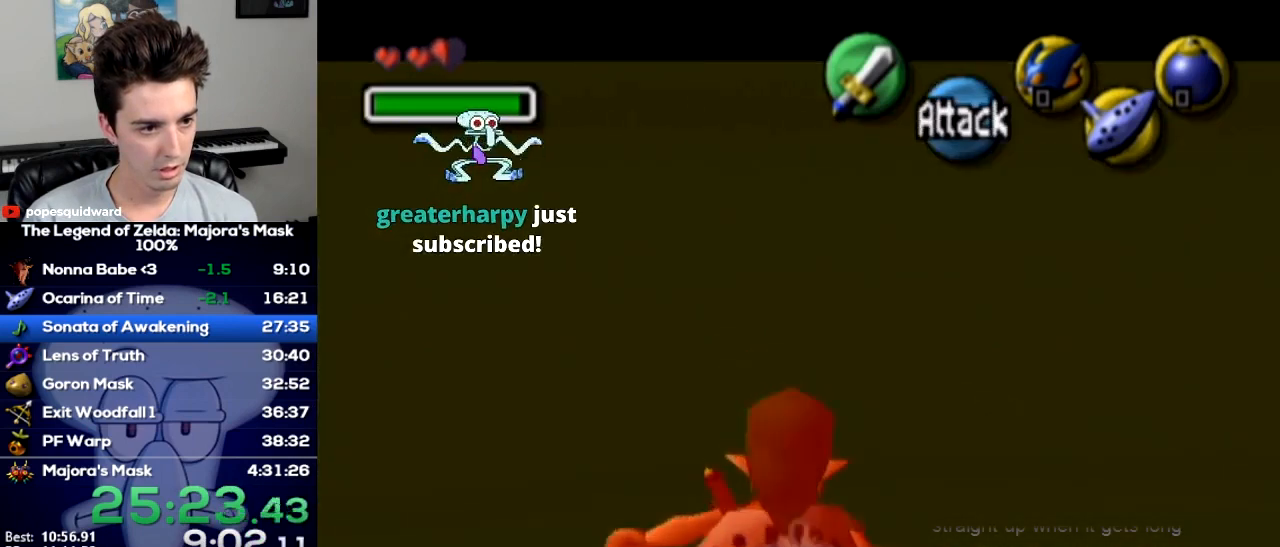
{"buttons": ["L1"], "left_stick": "up-right"}
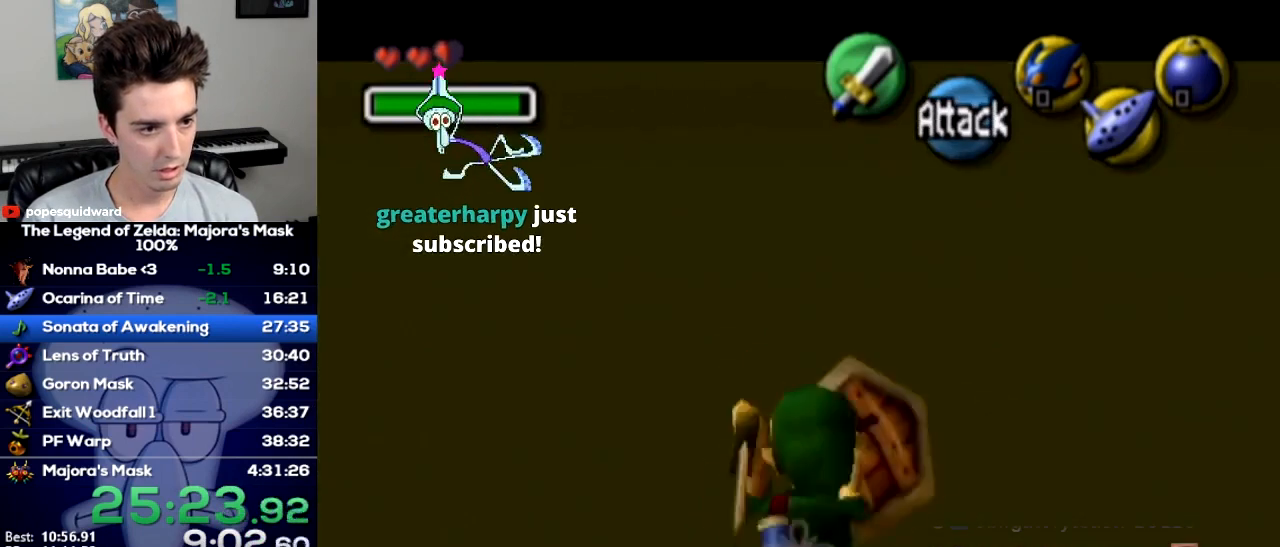
{"buttons": ["L1"], "left_stick": "up"}
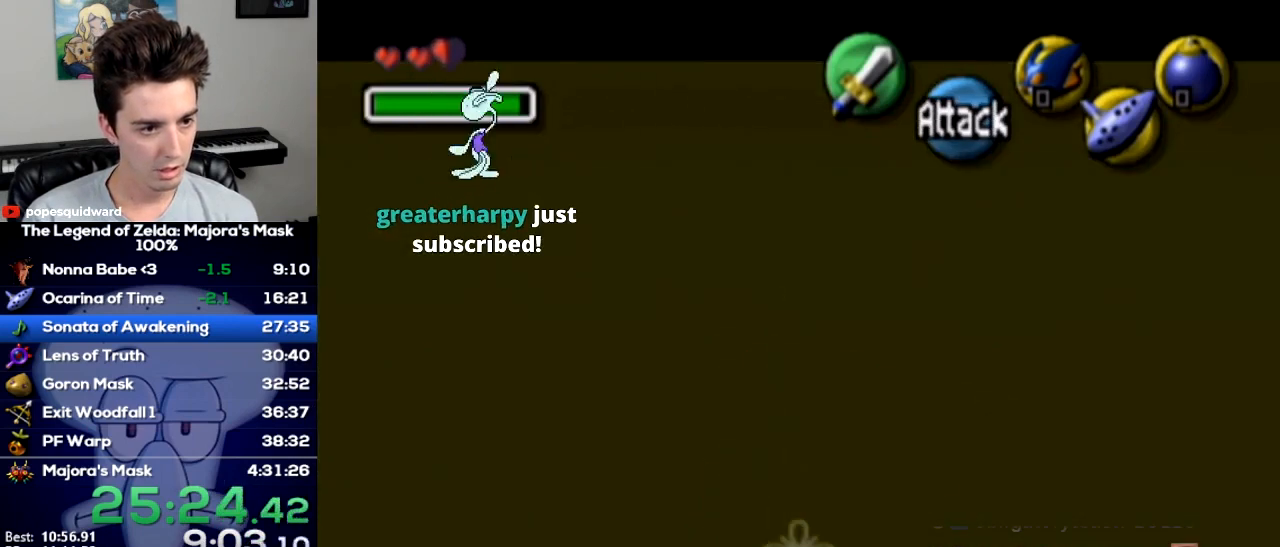
{"buttons": [], "left_stick": "center"}